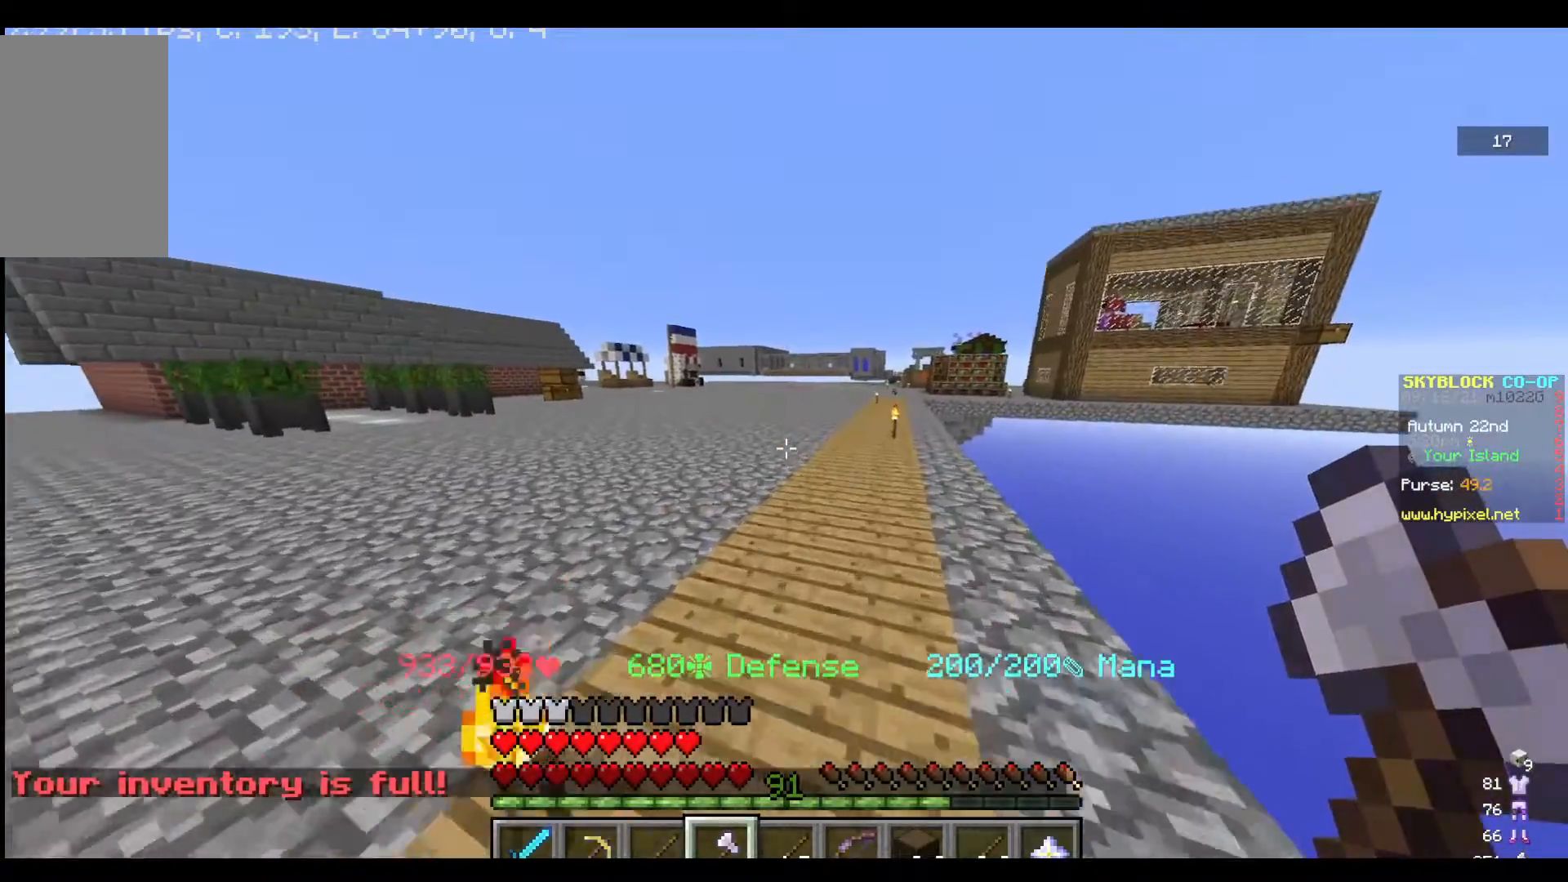
Gameplay with keyboard and mouse; each line is a JSON object with the keys and mouse buttons held at the frame after it. "events" lists presses ("down") and releases ("up") of "a", "d", "s", "w", "mouse_left" and "mouse_right" between this image and that frame as [ms after this image, input, new state], when the widget could be followed in between. "mouse_left", "mouse_right" = the "left", "right" buttons of the "mouse" list. No other keys are recorded. Fast repeated clicks can show as one long hold. Mouse movement is not recorded.
{"keys": [], "mouse": [], "events": [[300, "w", "up"]]}
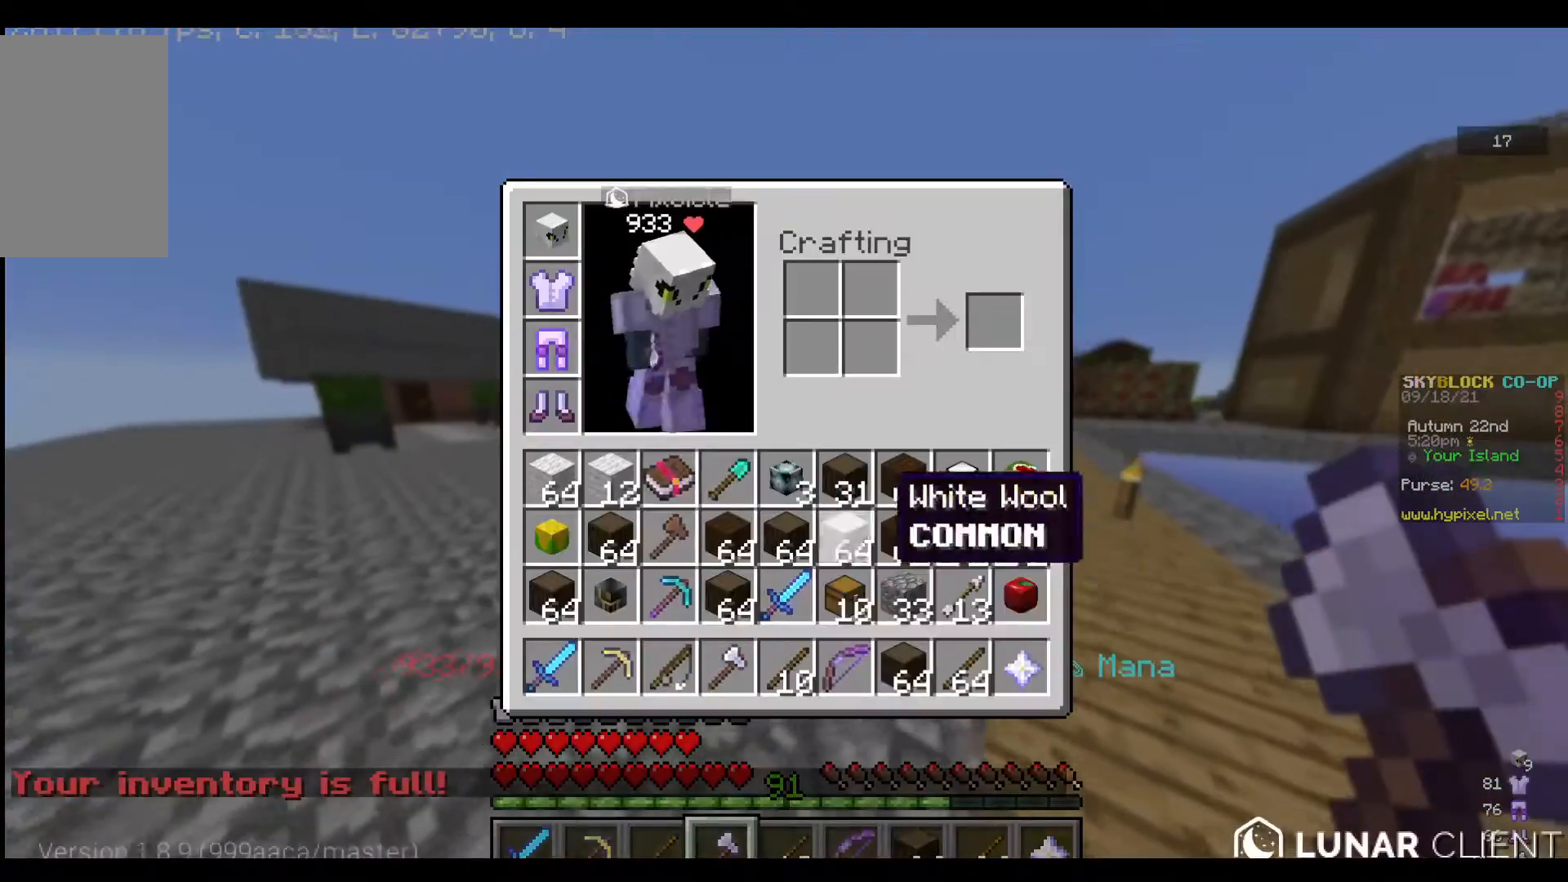
{"keys": [], "mouse": [], "events": []}
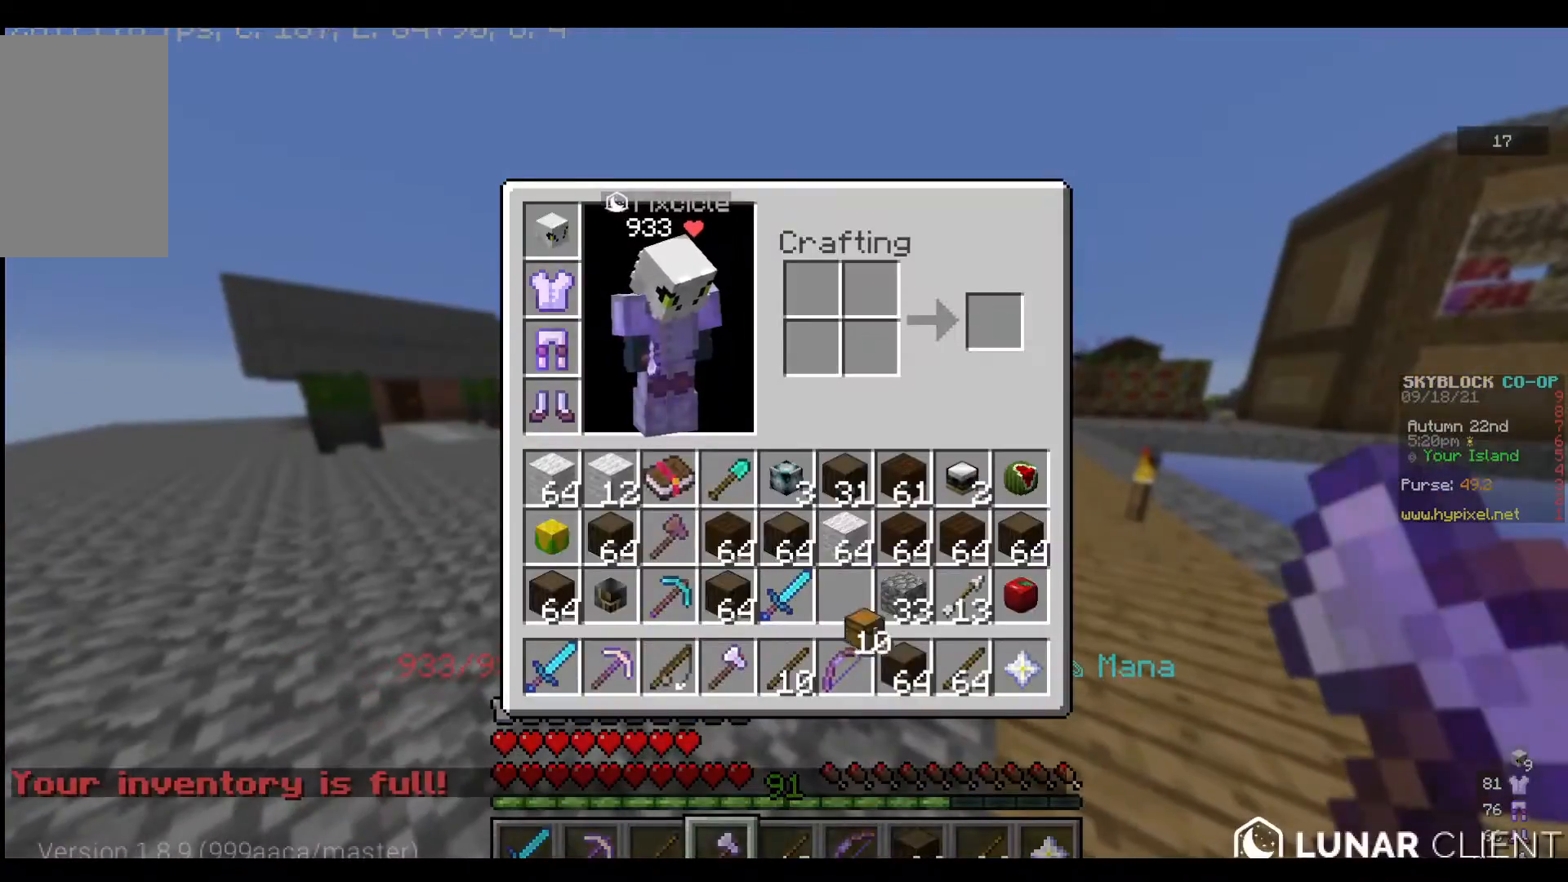
{"keys": [], "mouse": [], "events": []}
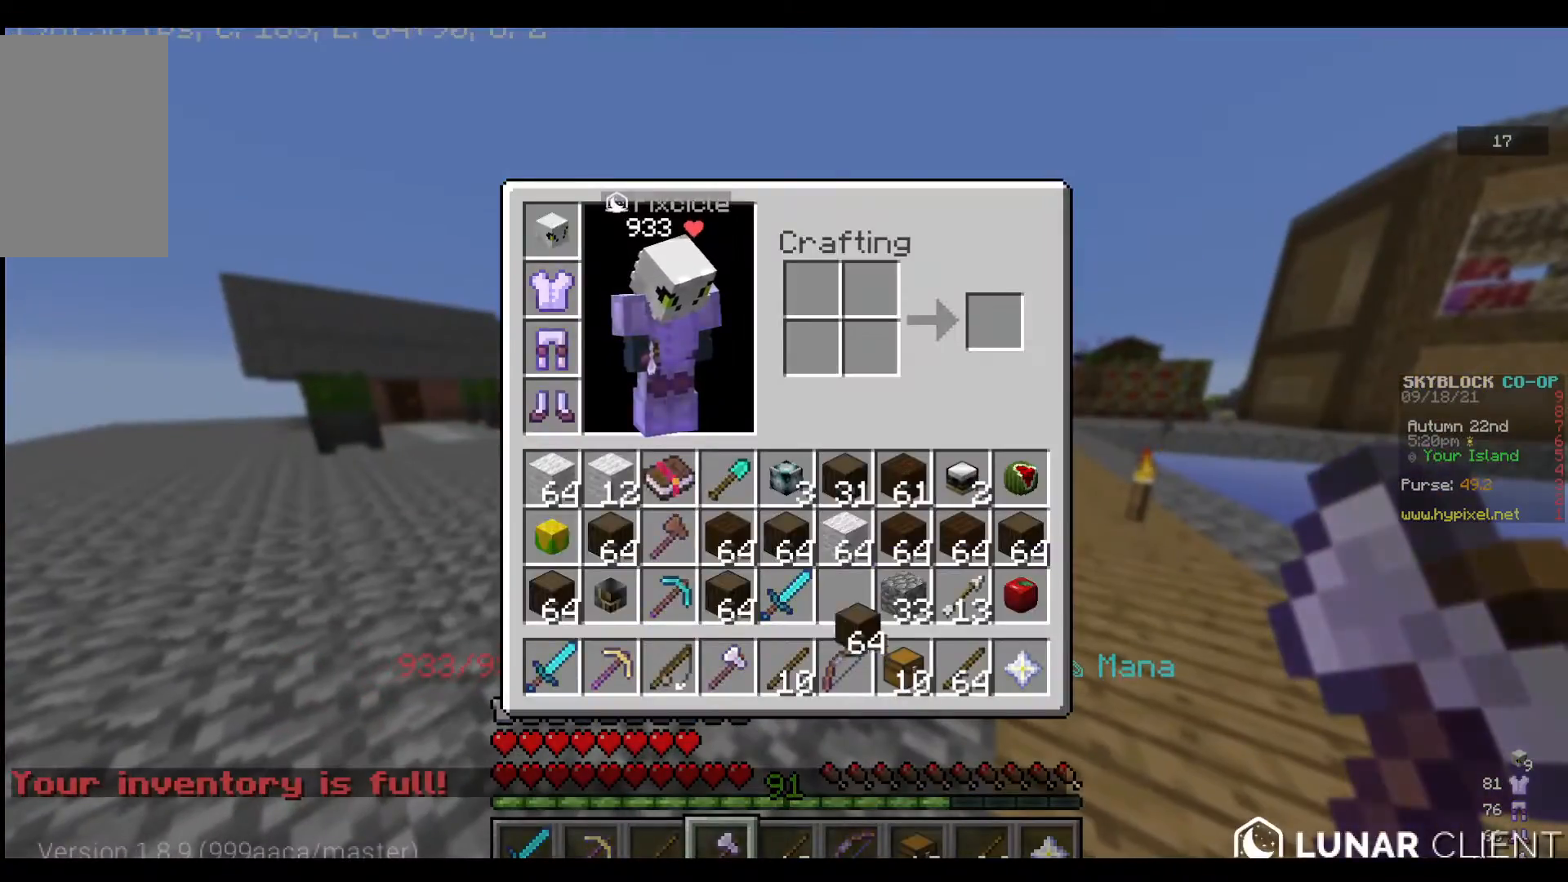
{"keys": [], "mouse": [], "events": [[400, "w", "down"], [467, "w", "up"]]}
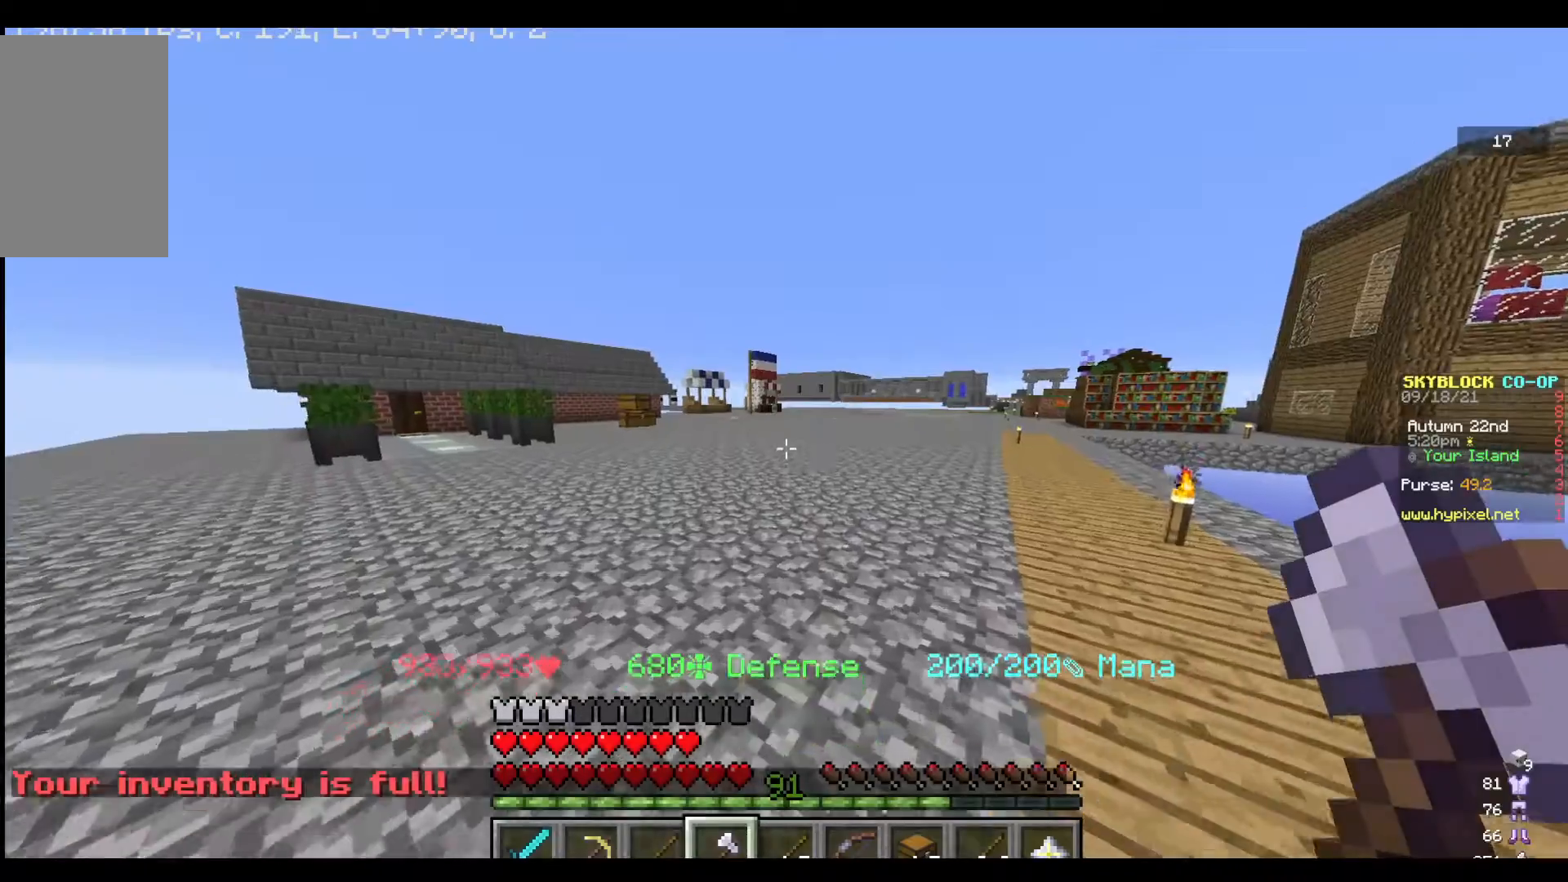
{"keys": ["w"], "mouse": [], "events": [[33, "w", "down"]]}
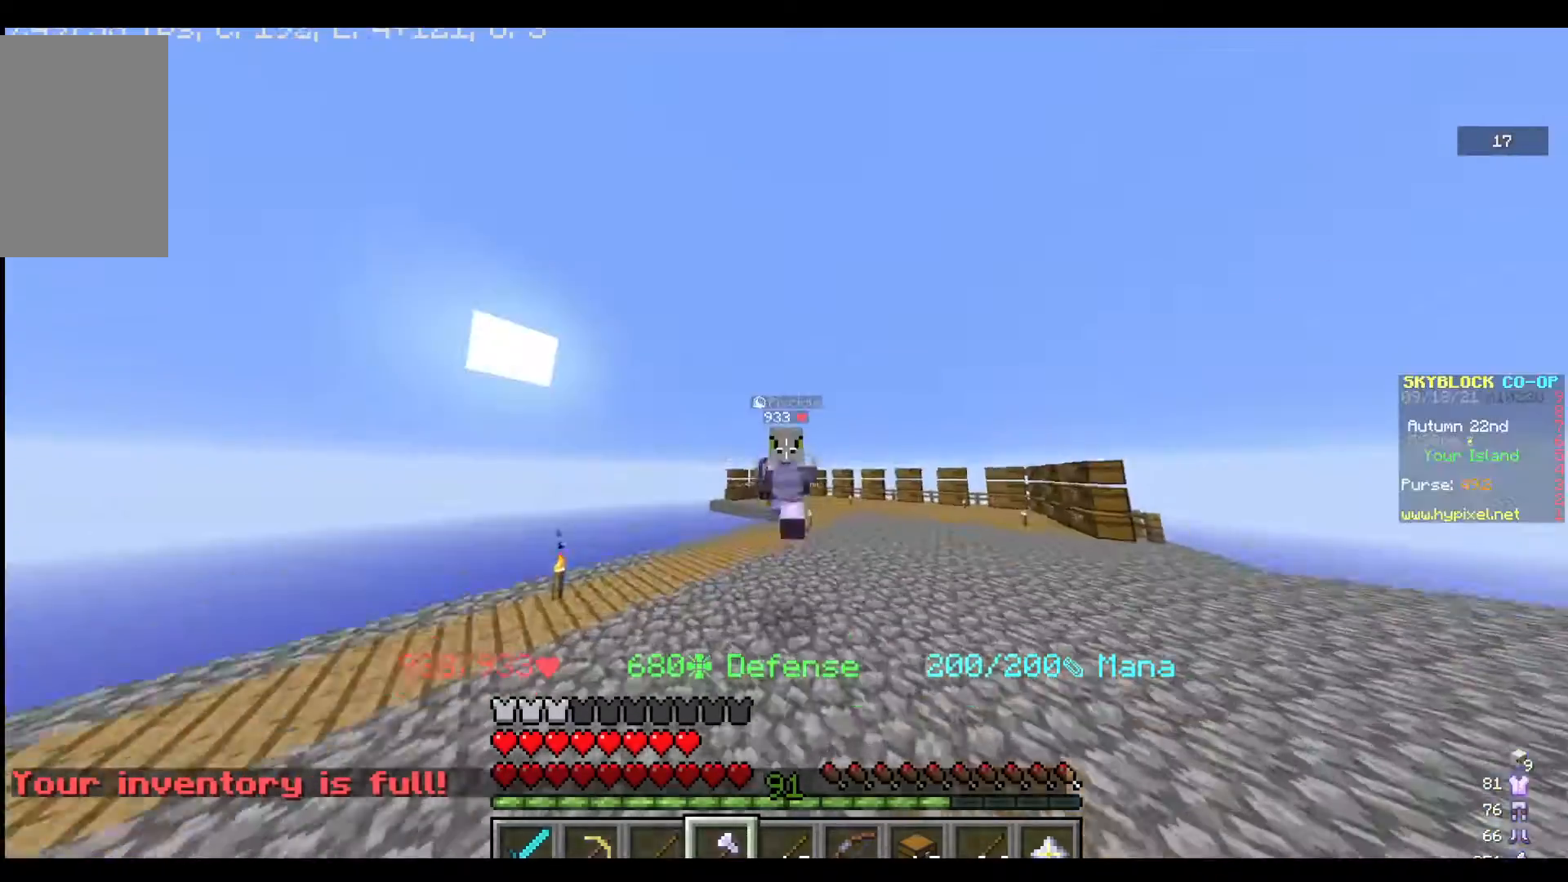
{"keys": ["w"], "mouse": [], "events": []}
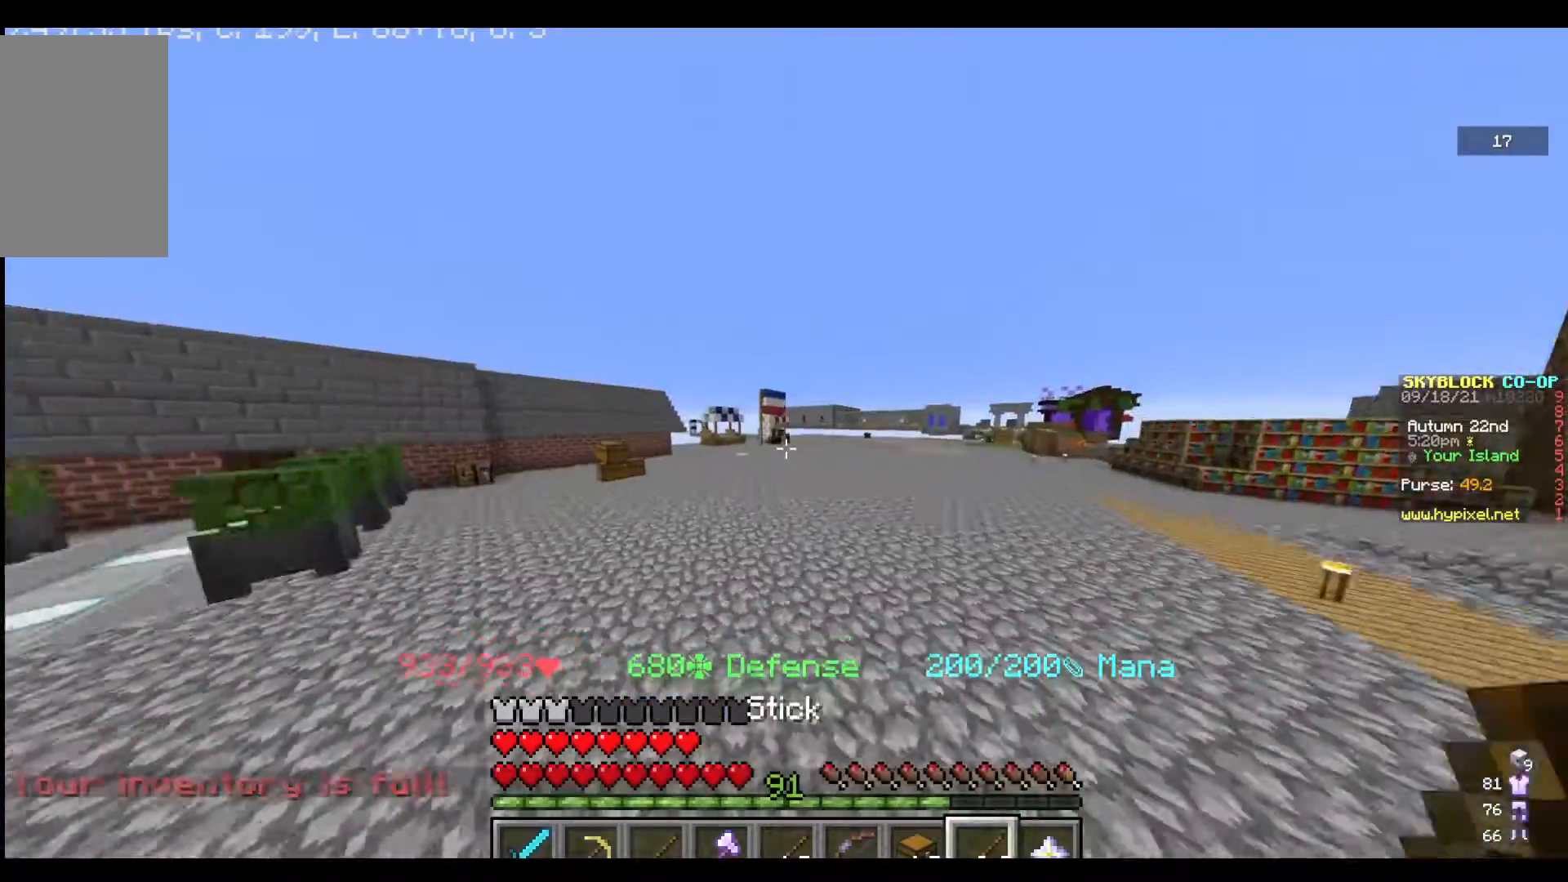
{"keys": ["w"], "mouse": [], "events": [[100, "d", "down"], [433, "d", "up"]]}
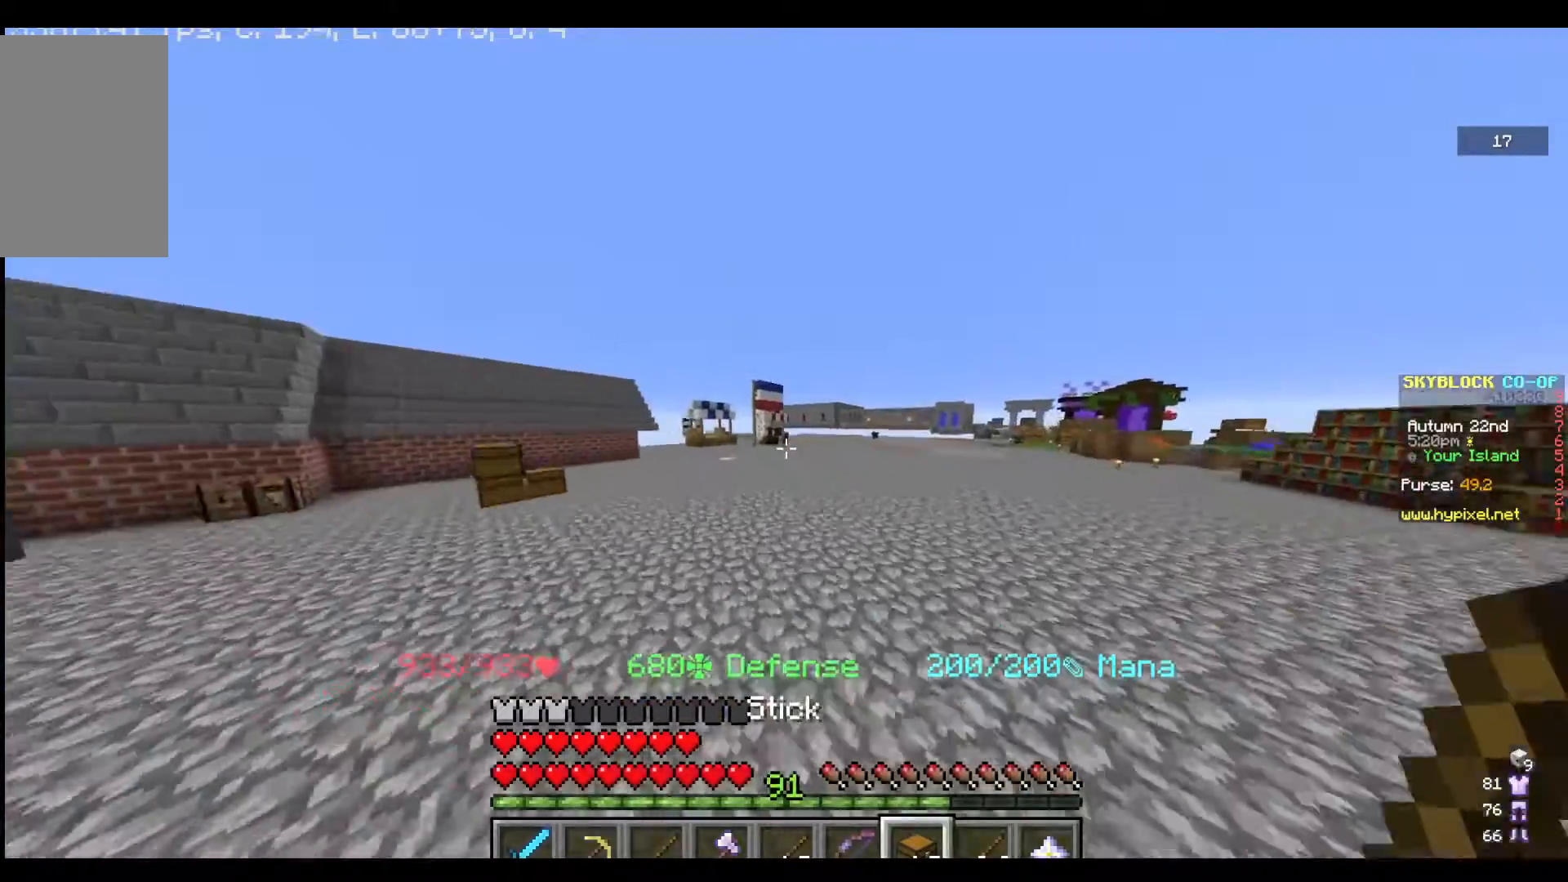
{"keys": ["w"], "mouse": [], "events": [[267, "d", "down"], [433, "d", "up"]]}
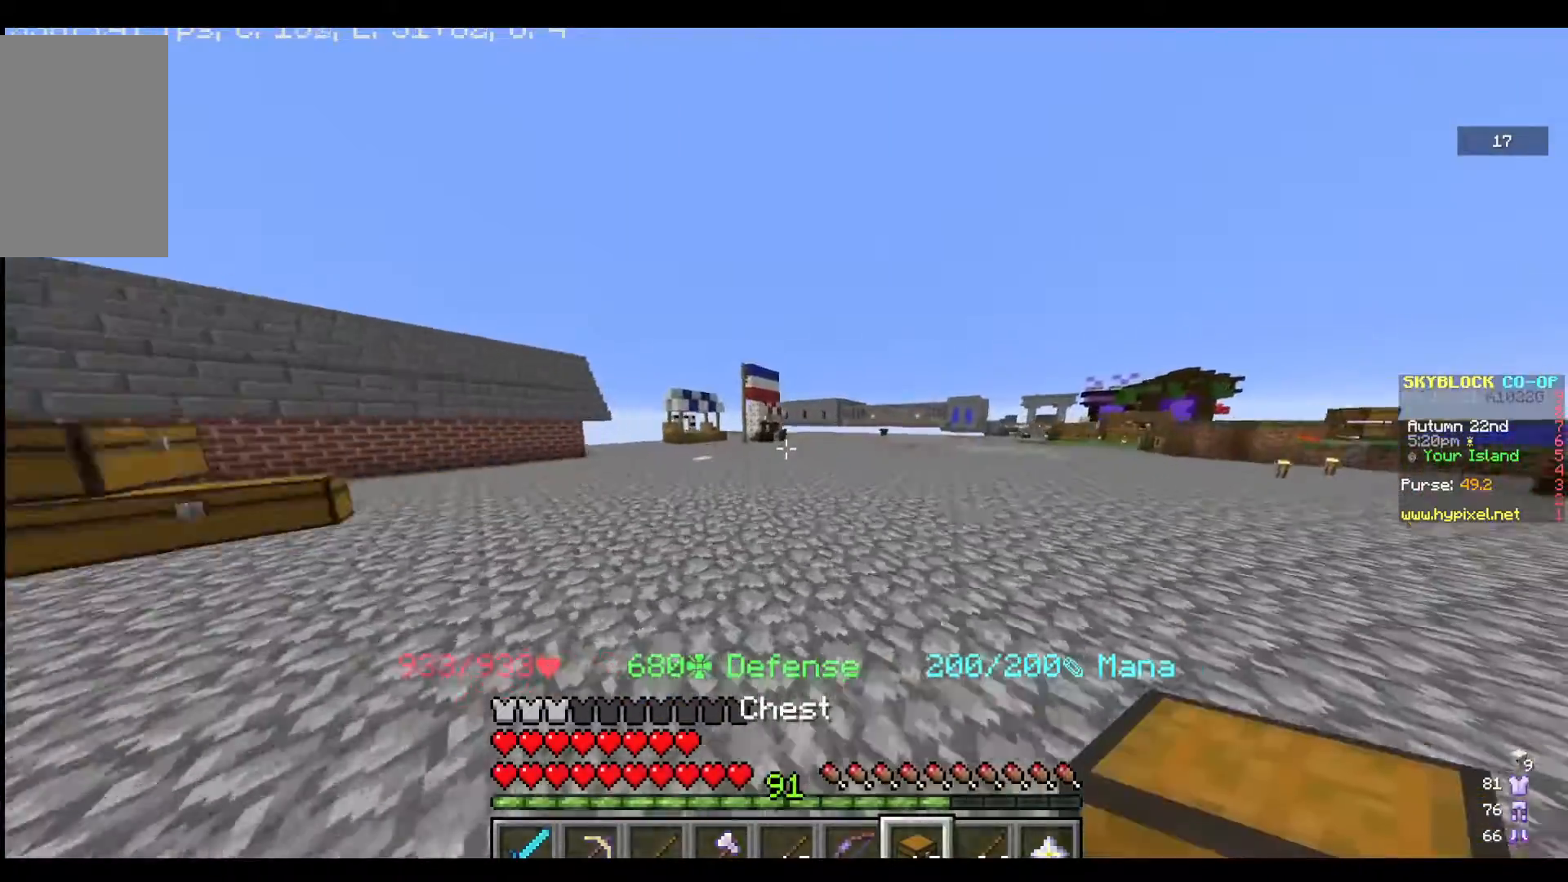
{"keys": ["w"], "mouse": [], "events": [[100, "d", "down"], [333, "d", "up"]]}
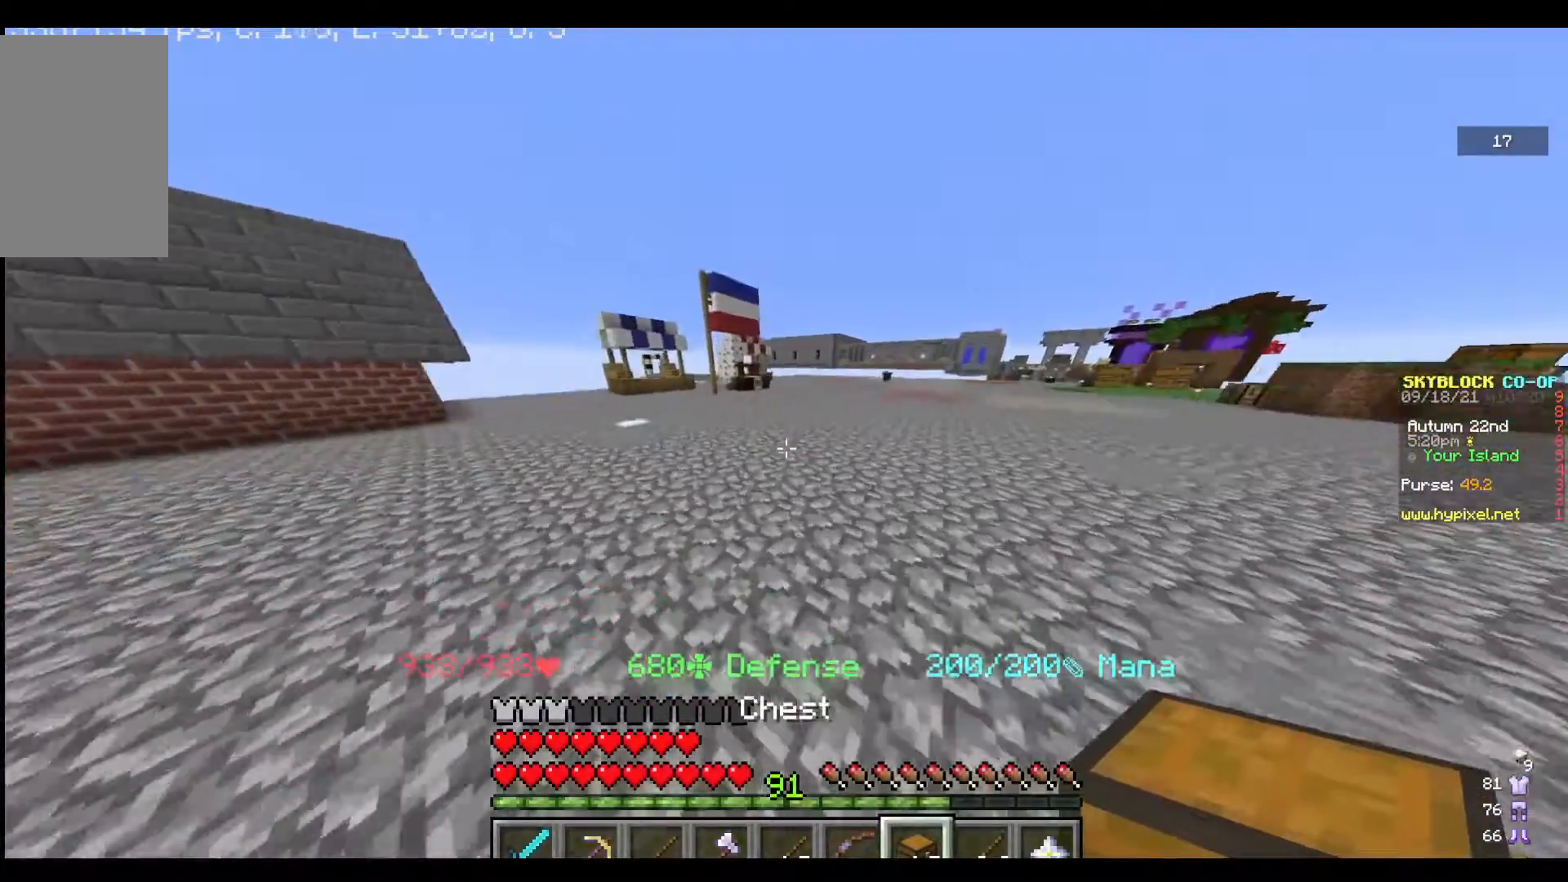
{"keys": ["d", "w"], "mouse": [], "events": [[200, "d", "down"], [300, "d", "up"], [467, "d", "down"]]}
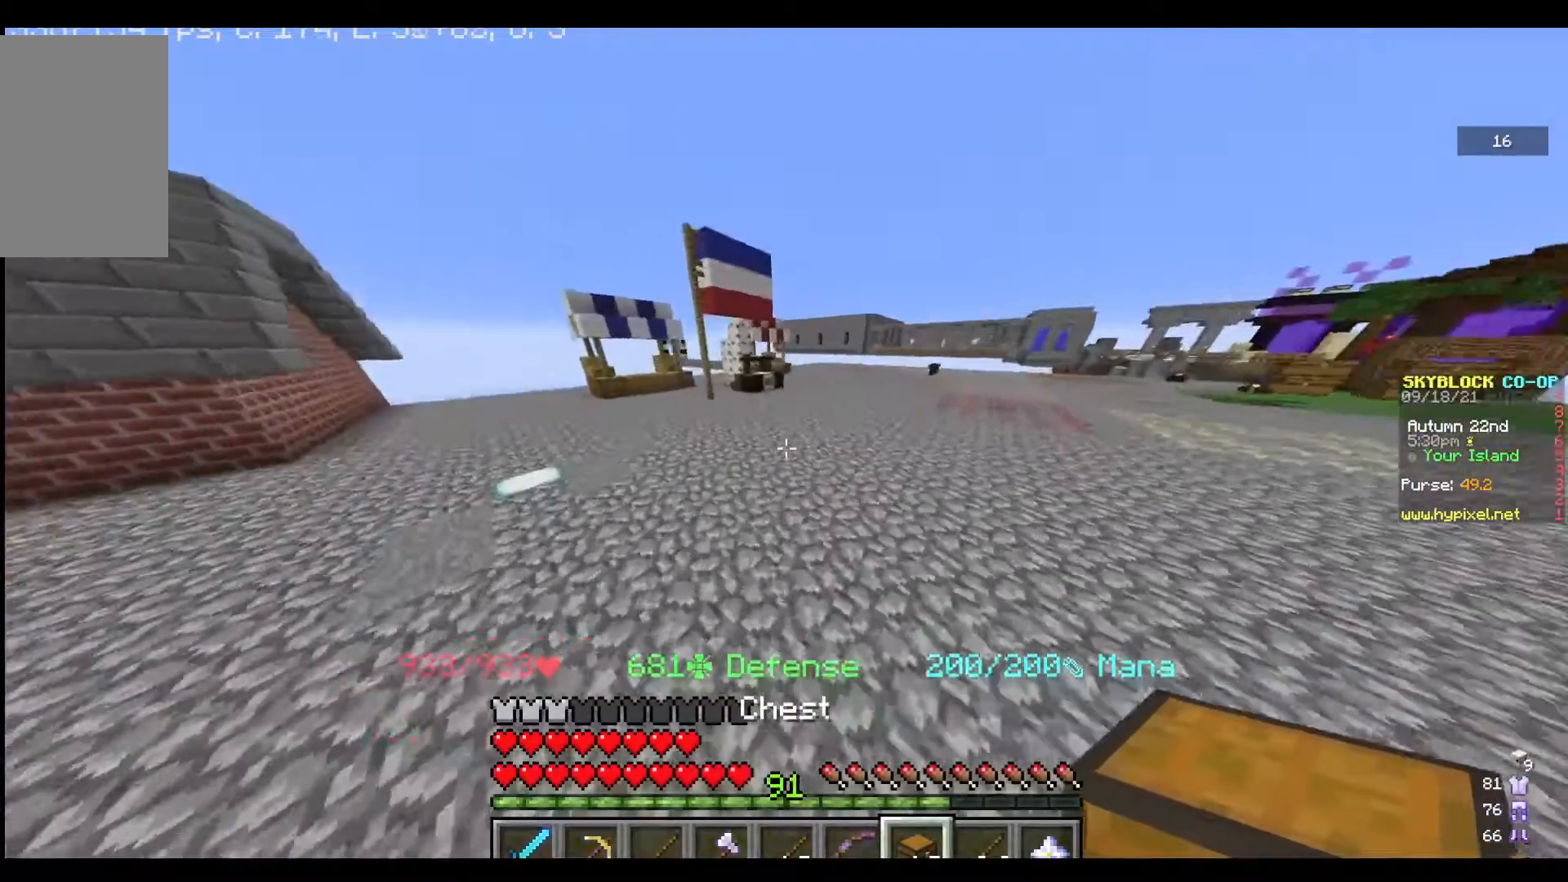
{"keys": ["w"], "mouse": [], "events": [[67, "d", "up"]]}
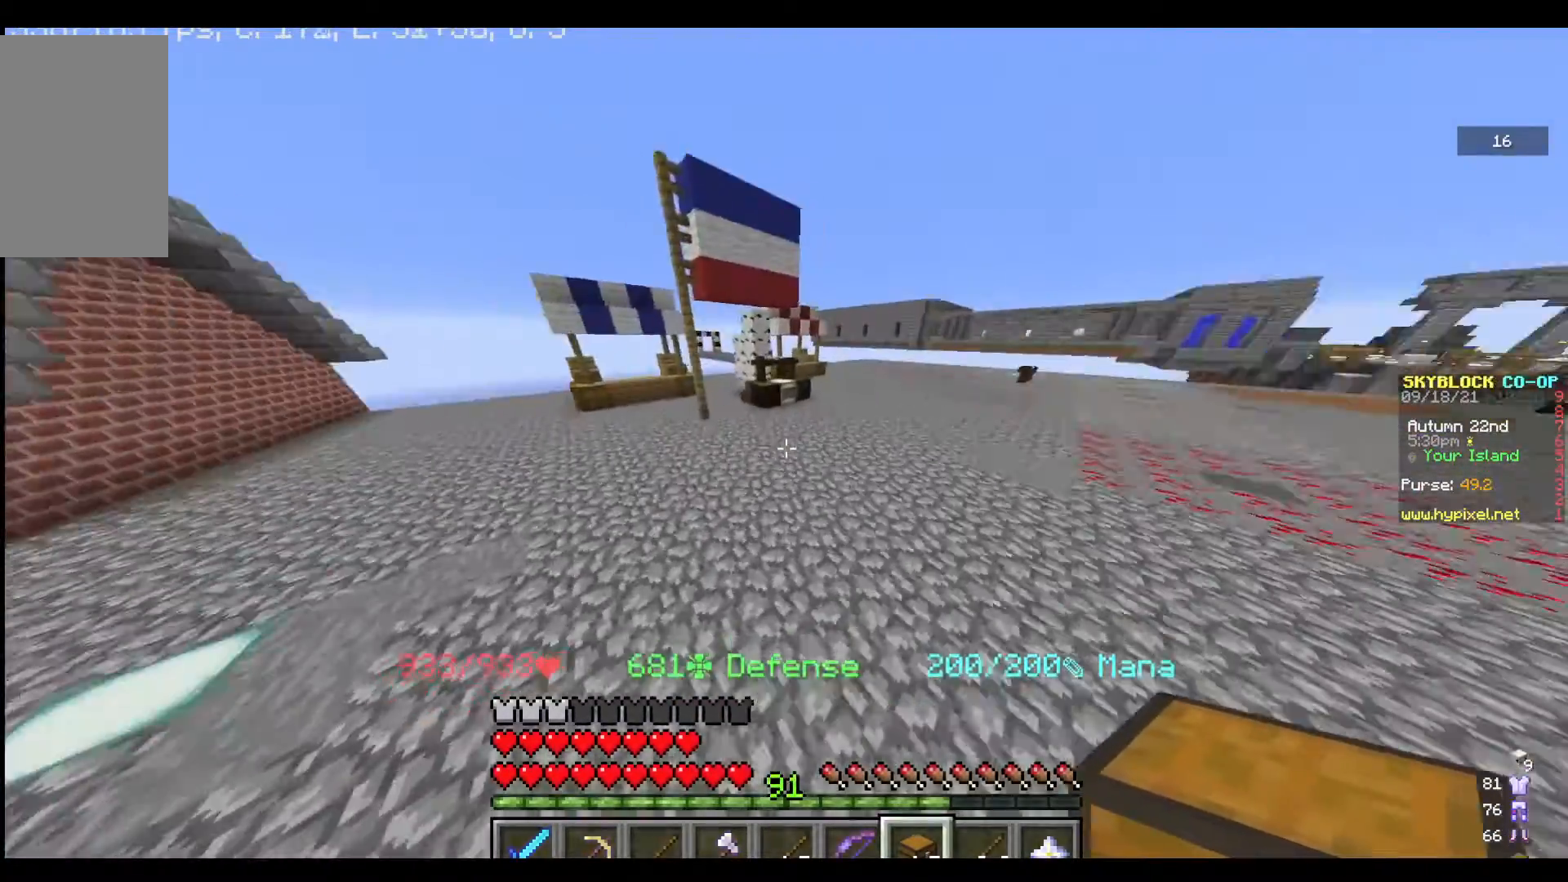
{"keys": ["d"], "mouse": [], "events": [[233, "d", "down"], [467, "w", "up"]]}
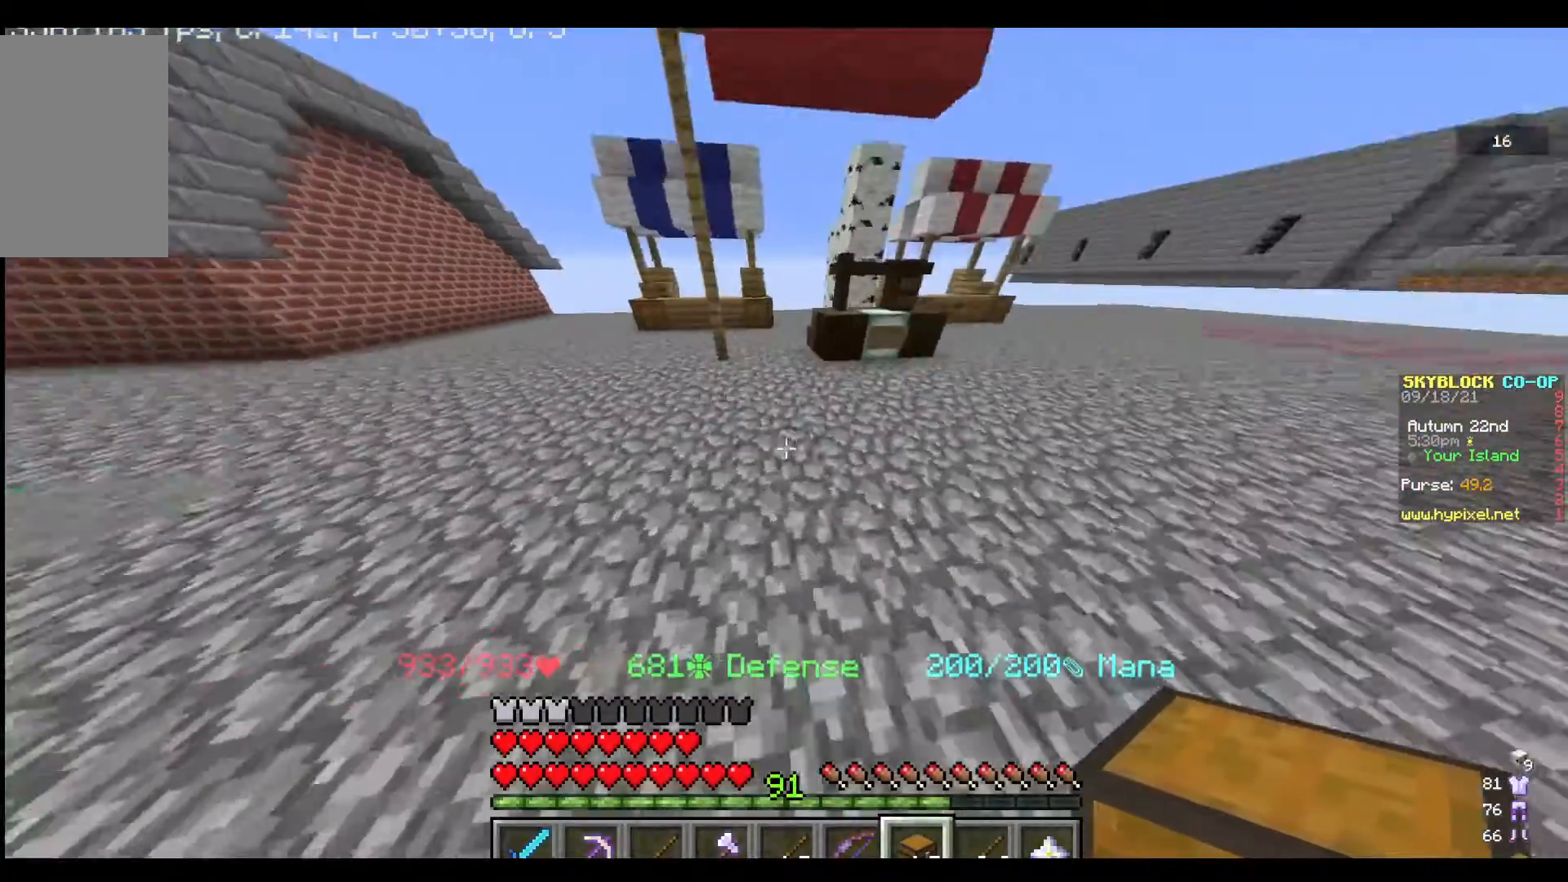
{"keys": [], "mouse": [], "events": [[33, "d", "up"], [267, "mouse_right", "down"], [367, "d", "down"], [367, "mouse_right", "up"], [500, "d", "up"]]}
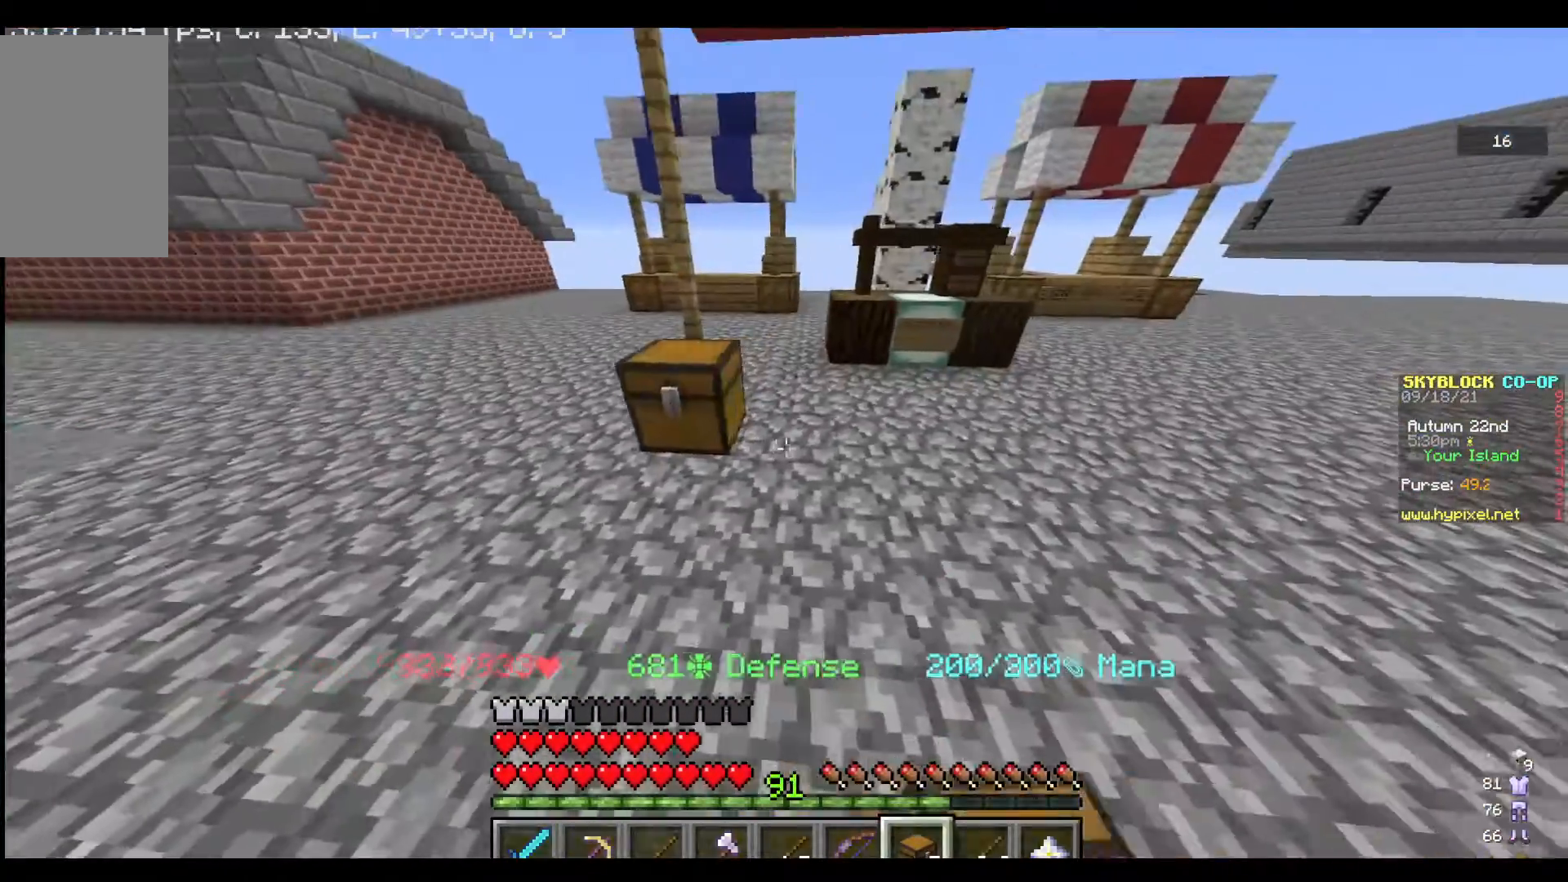
{"keys": [], "mouse": [], "events": [[133, "a", "down"], [200, "a", "up"], [267, "mouse_right", "down"], [400, "mouse_right", "up"]]}
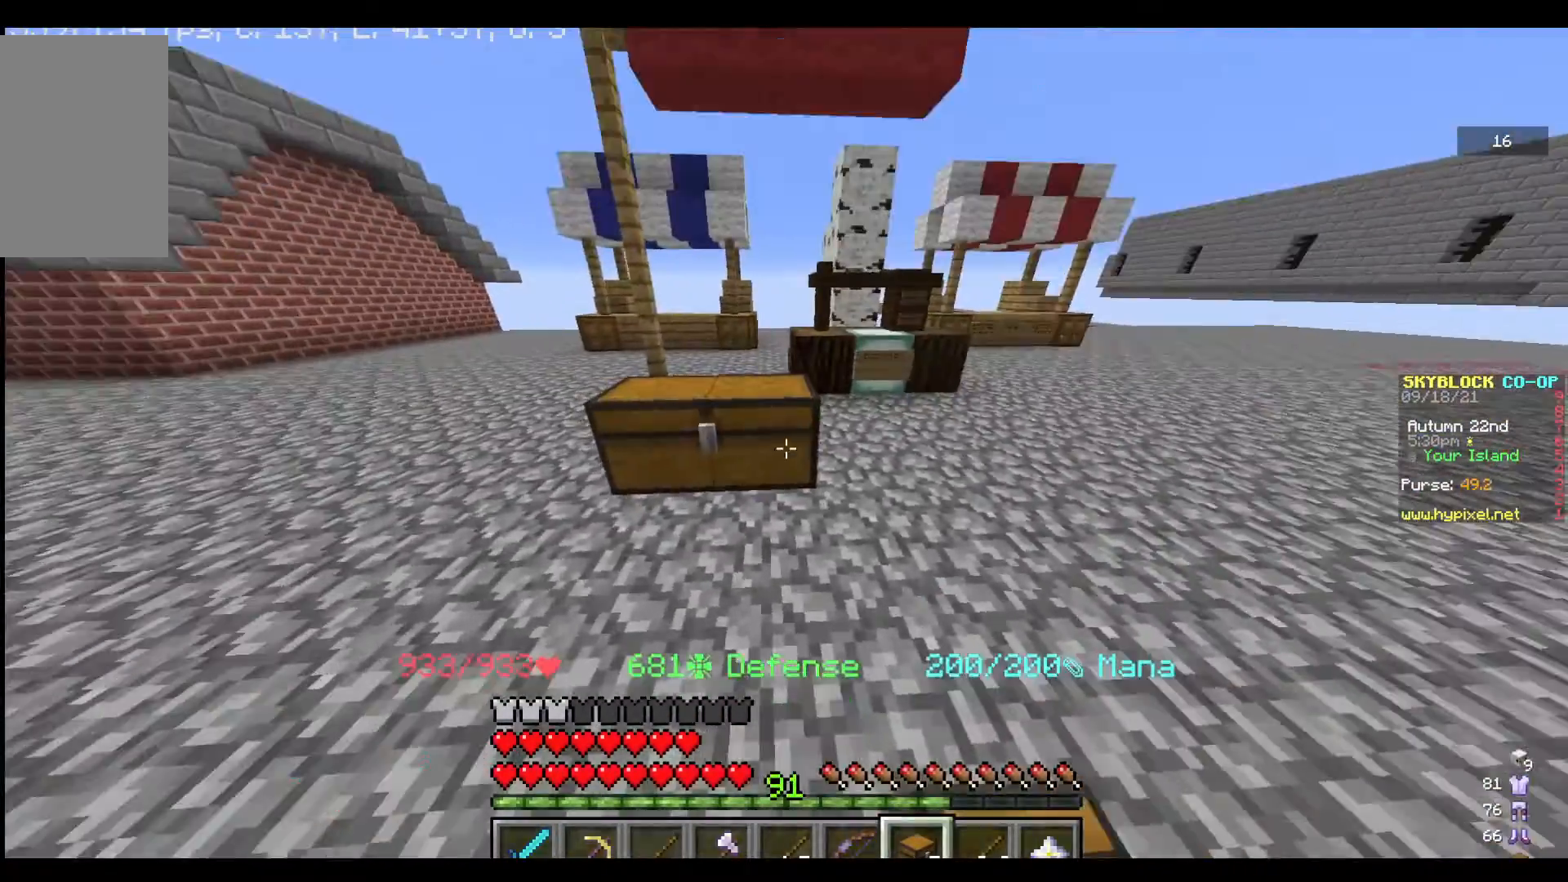
{"keys": [], "mouse": [], "events": [[33, "w", "down"], [100, "mouse_right", "down"], [167, "w", "up"], [300, "mouse_right", "up"]]}